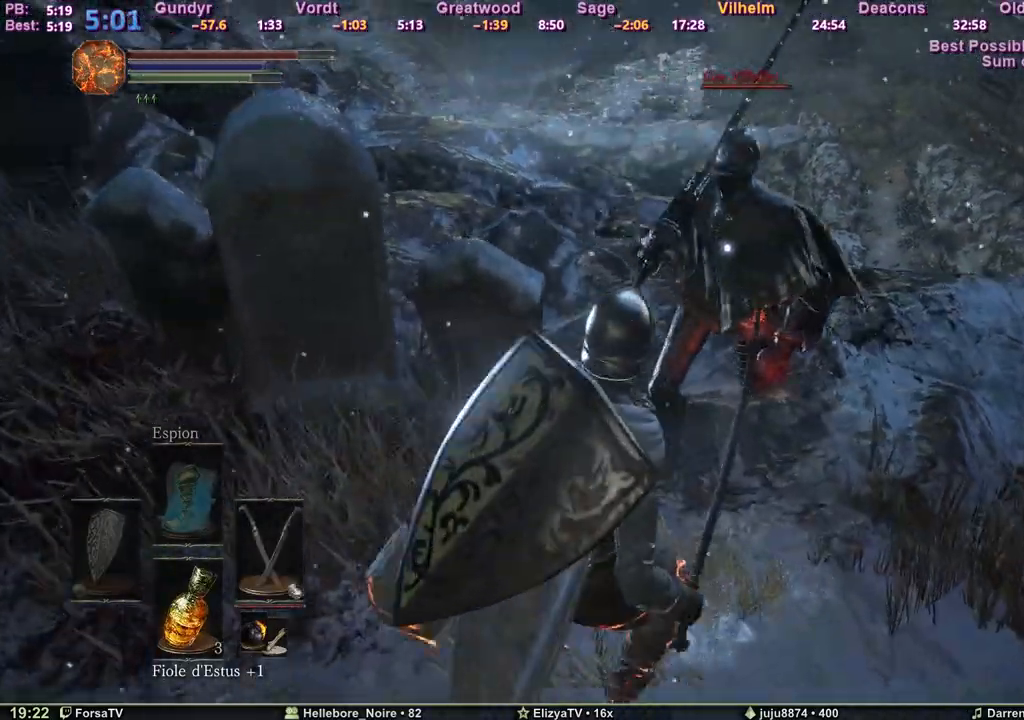
Gameplay with keyboard; each line is a JSON object with the keys held at the frame after it. "events" lists presses ("down") and releases ("up") of "1", "2", "3", "4", "5", "6", "a", "c", "ctrl", "d", "e", "escape", "f", "g", "k", "l", "m1", "m2", "m3", "m4", "q", "r", "right", "s", "shift", "space", "tab" and "z" between this image and that frame as [ms after this image, input, new state], when the widget could be followed in between. No other keys are recorded. Mouse input is not recorded. Key names are as the overlay labels them; some are game actions (e.g. jump) rather than physical keys. Not read: other_keys.
{"keys": ["r"], "events": [[100, "r", "down"]]}
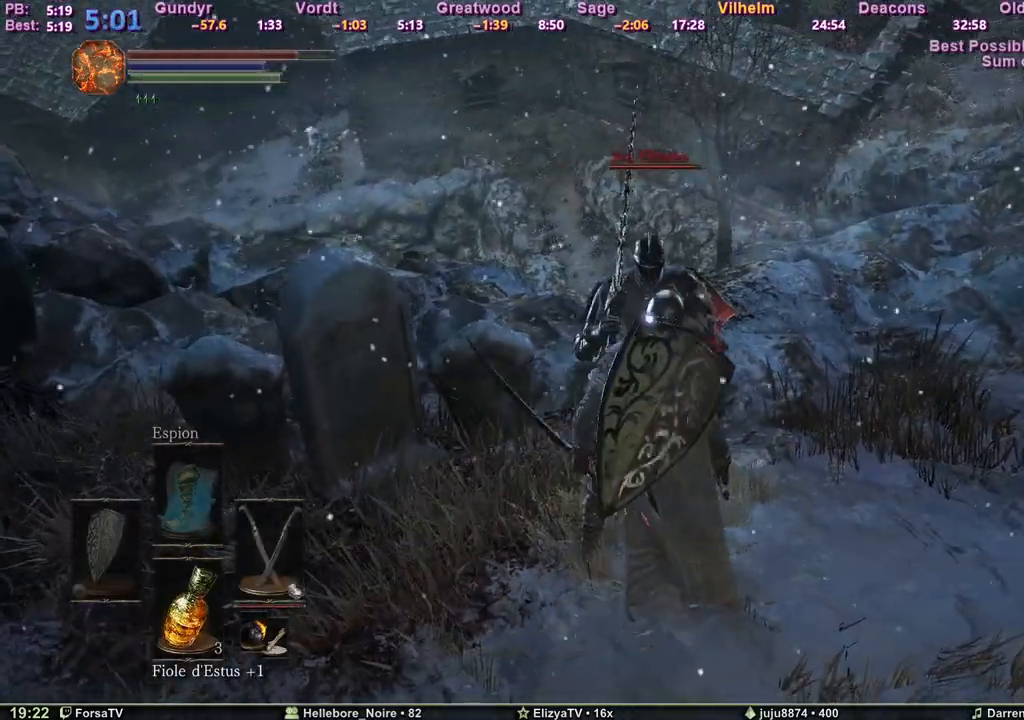
{"keys": [], "events": [[500, "r", "up"]]}
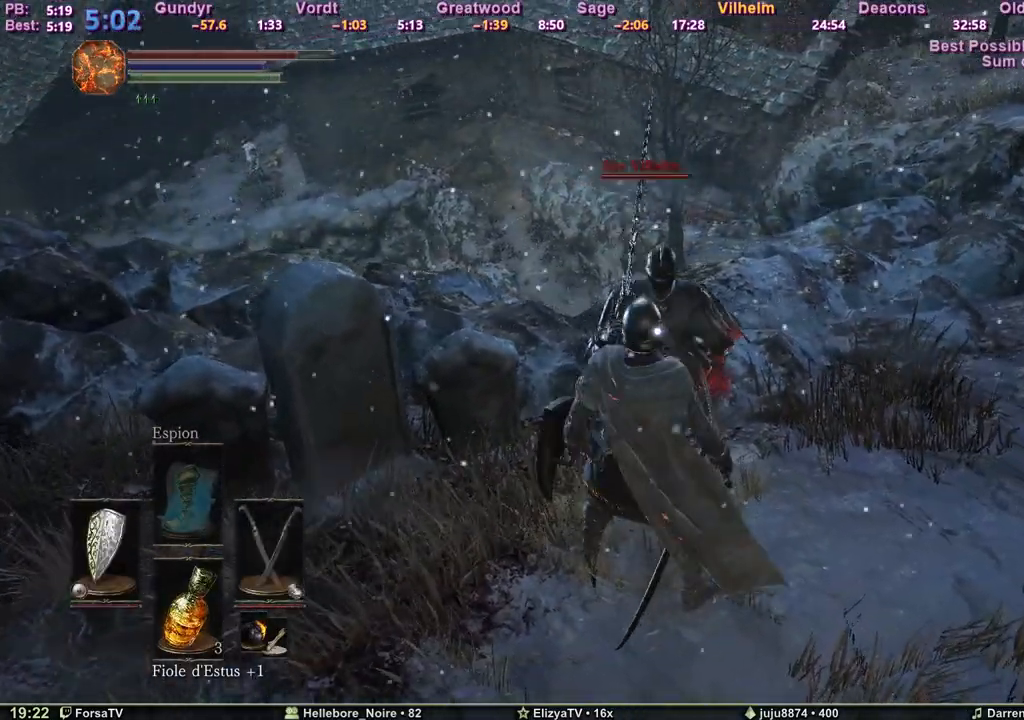
{"keys": [], "events": [[133, "d", "down"], [183, "d", "up"]]}
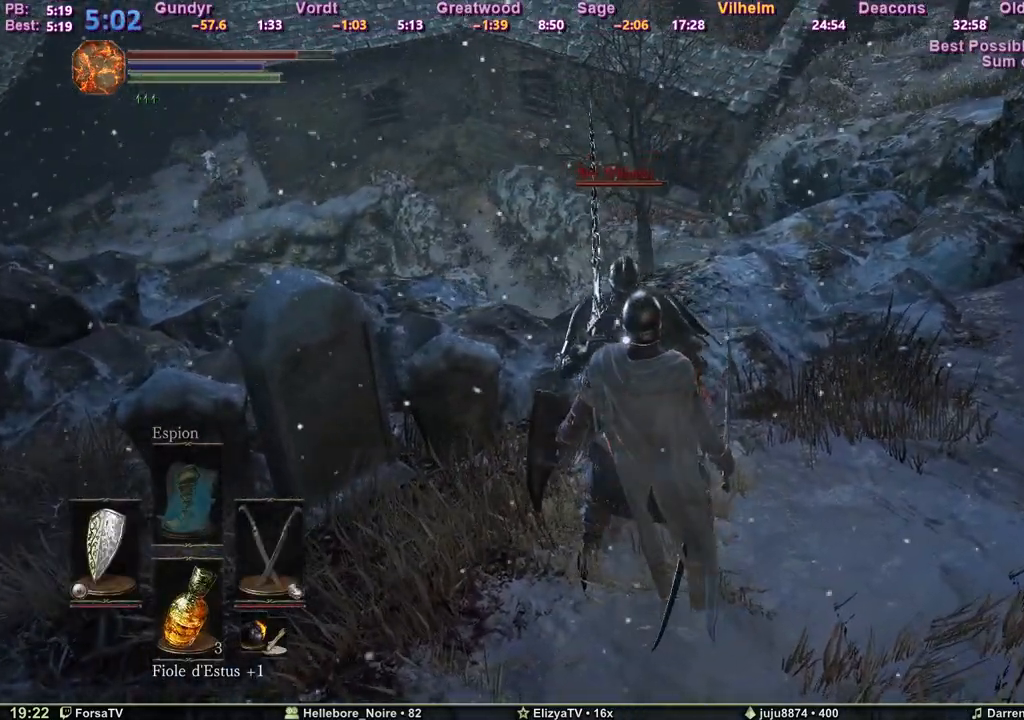
{"keys": ["r"], "events": [[150, "r", "down"]]}
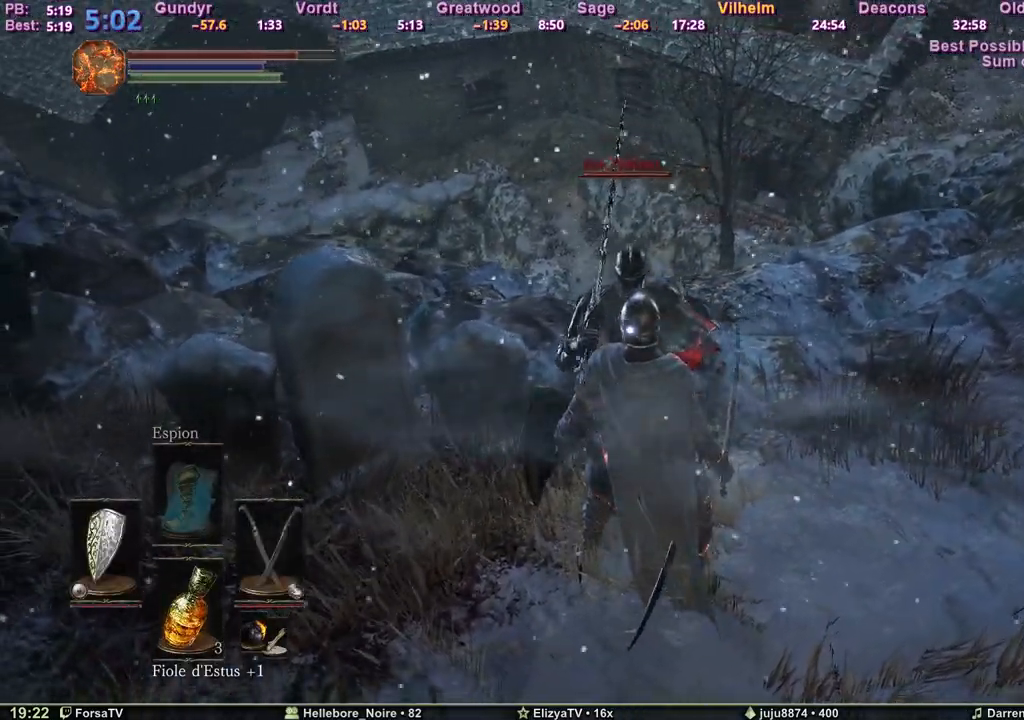
{"keys": [], "events": [[450, "r", "up"]]}
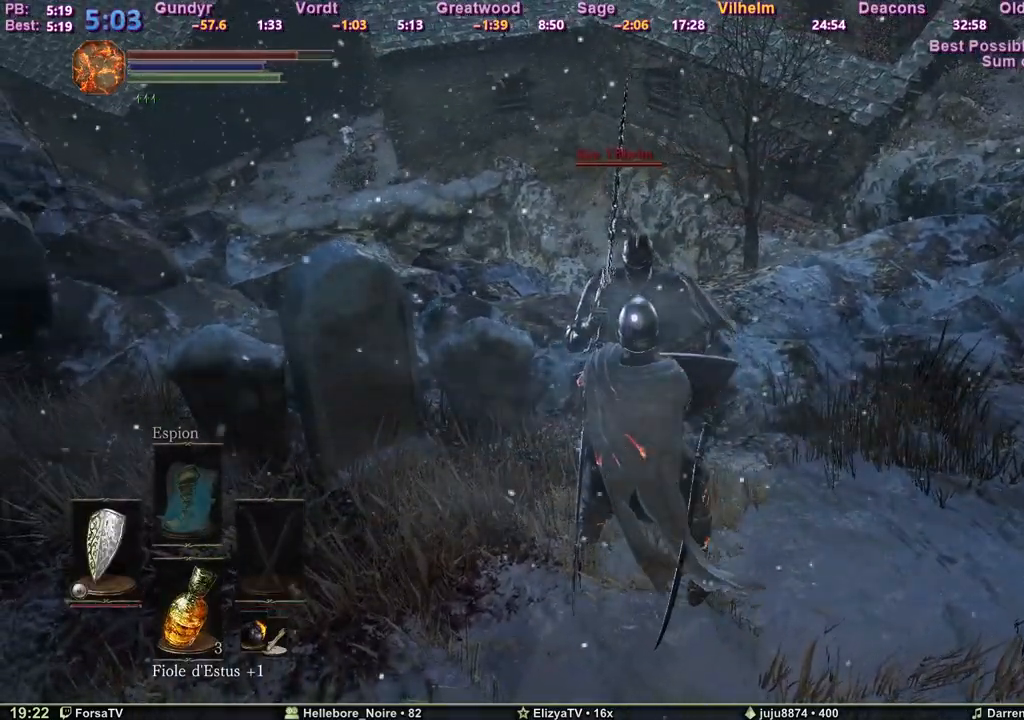
{"keys": ["m1"], "events": [[50, "m1", "down"], [183, "m1", "up"], [233, "m1", "down"], [317, "m1", "up"], [417, "m1", "down"]]}
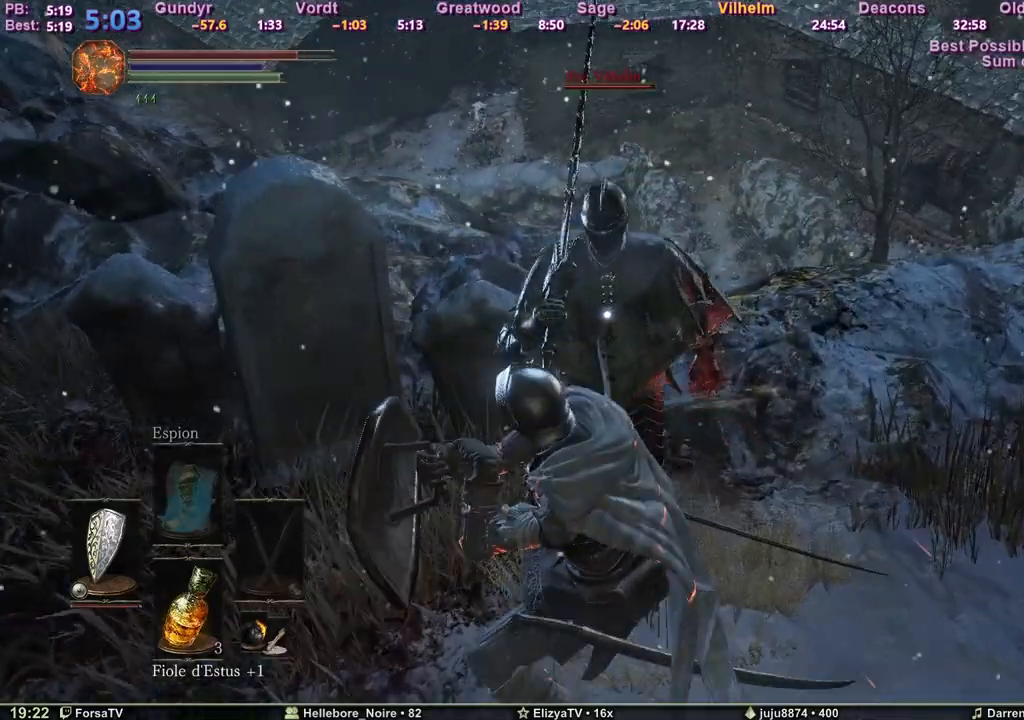
{"keys": [], "events": [[17, "m1", "up"], [67, "m1", "down"], [150, "m1", "up"], [200, "m1", "down"], [300, "m1", "up"], [333, "m1", "down"], [483, "m1", "up"]]}
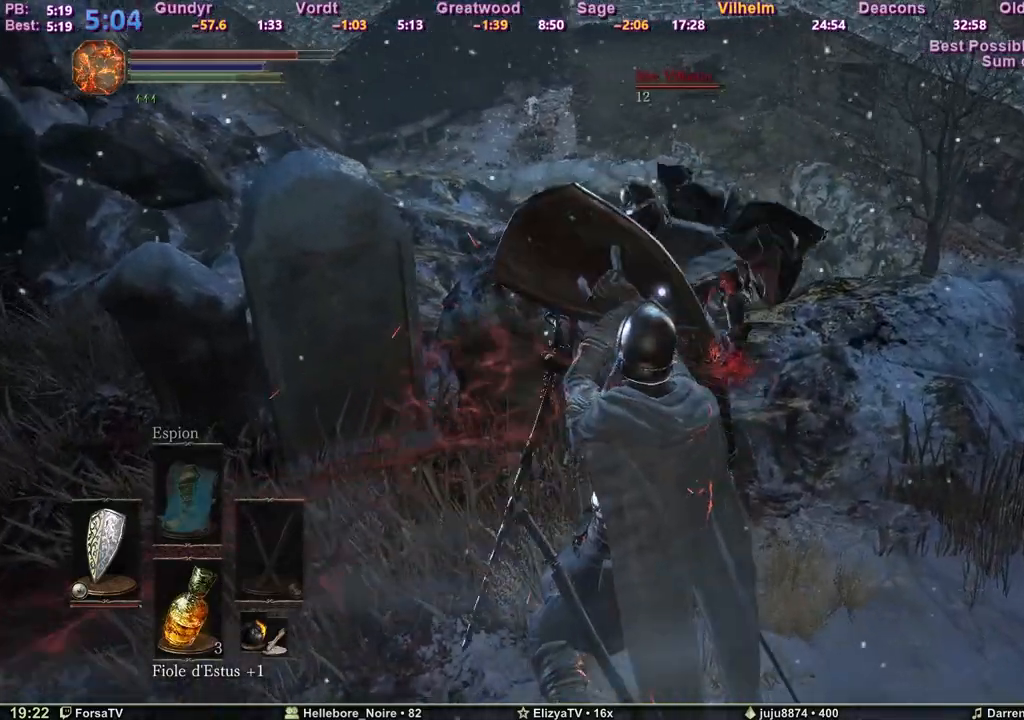
{"keys": [], "events": [[33, "m1", "down"], [117, "m1", "up"], [167, "m1", "down"], [350, "m1", "up"], [400, "m1", "down"], [500, "m1", "up"]]}
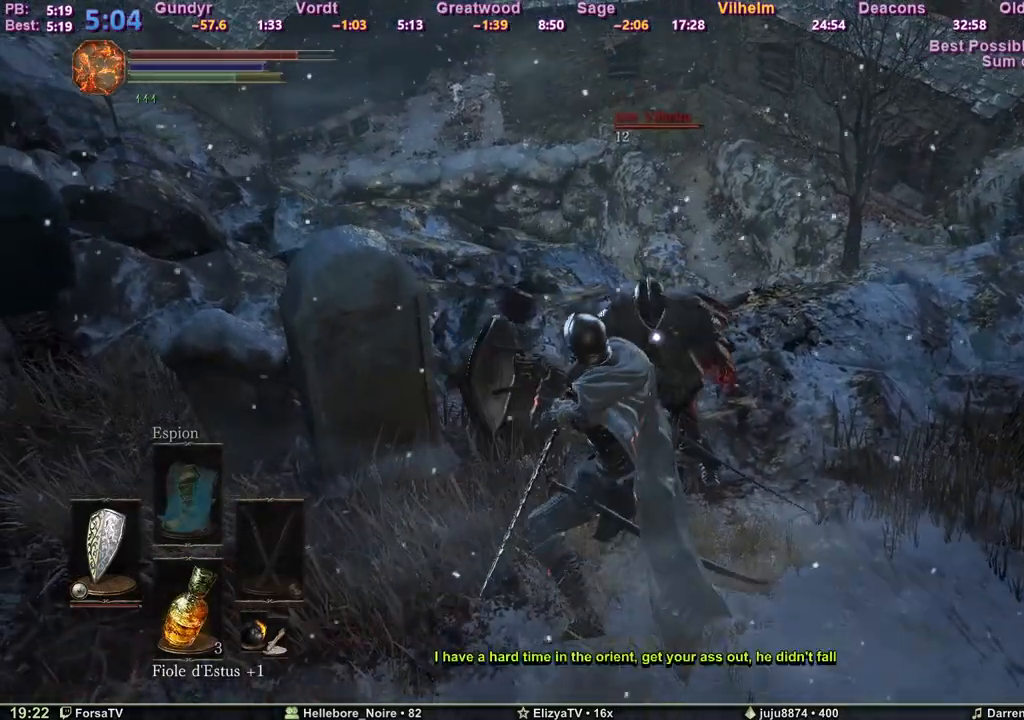
{"keys": ["m1"], "events": [[50, "m1", "down"], [133, "m1", "up"], [183, "m1", "down"], [283, "m1", "up"], [317, "m1", "down"], [367, "m1", "up"], [417, "m1", "down"]]}
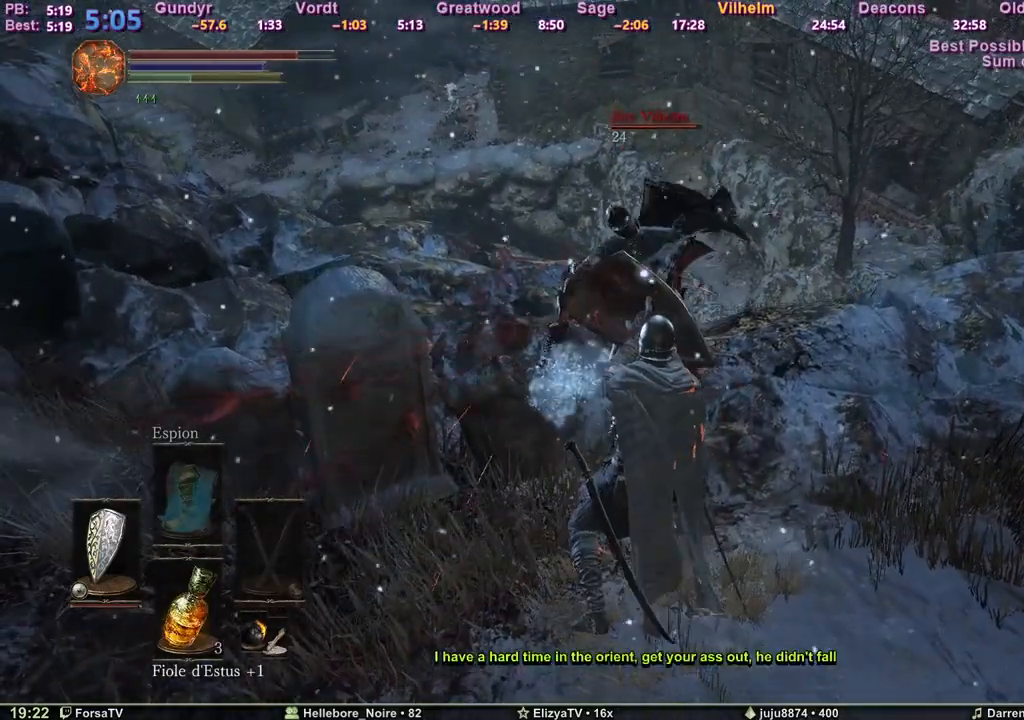
{"keys": ["m1"], "events": [[17, "m1", "up"], [67, "m1", "down"], [150, "m1", "up"], [200, "m1", "down"], [300, "m1", "up"], [333, "m1", "down"], [383, "m1", "up"], [433, "m1", "down"]]}
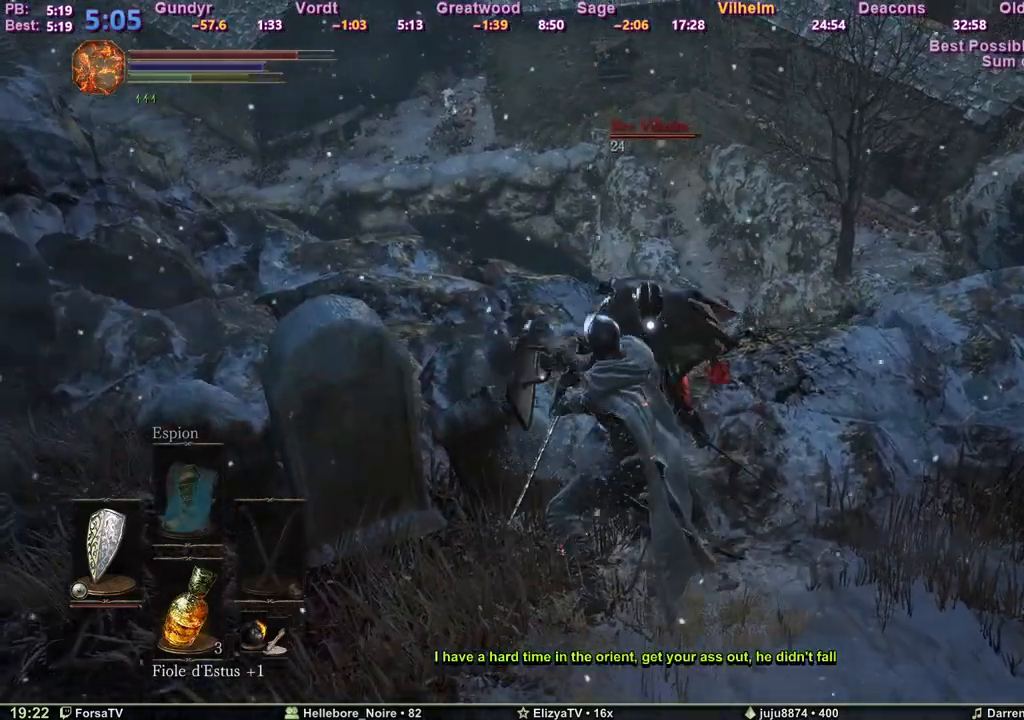
{"keys": ["m1"], "events": [[33, "m1", "up"], [67, "m1", "down"], [167, "m1", "up"], [217, "m1", "down"], [317, "m1", "up"], [350, "m1", "down"], [450, "m1", "up"], [500, "m1", "down"]]}
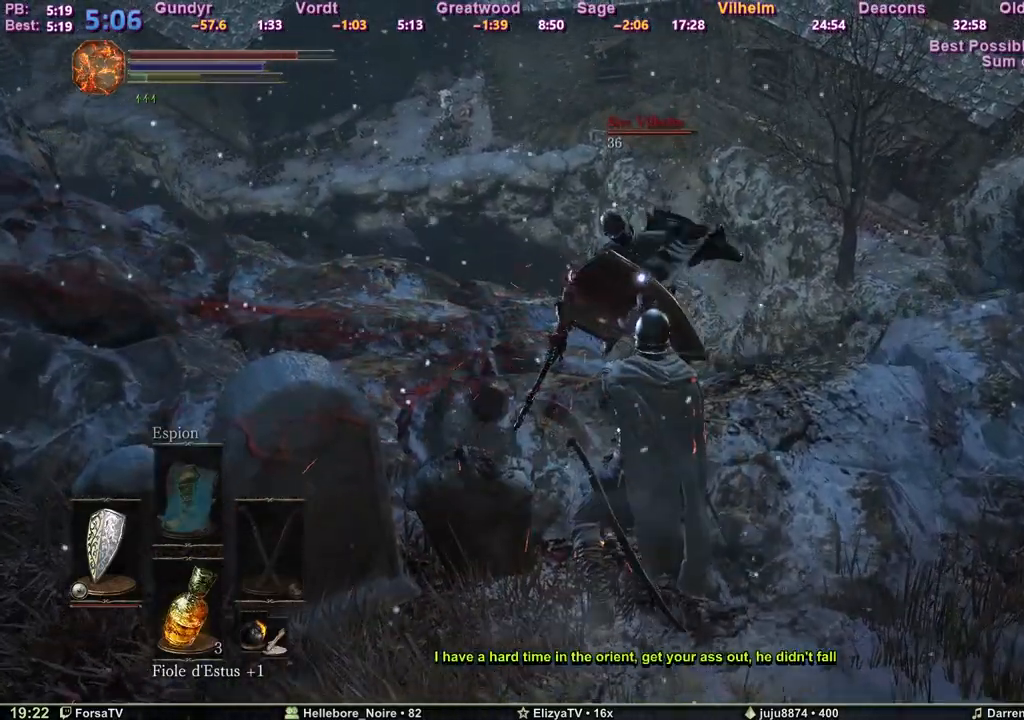
{"keys": ["m1"], "events": [[50, "m1", "up"], [133, "m1", "down"], [183, "m1", "up"], [233, "m1", "down"], [317, "m1", "up"], [367, "m1", "down"]]}
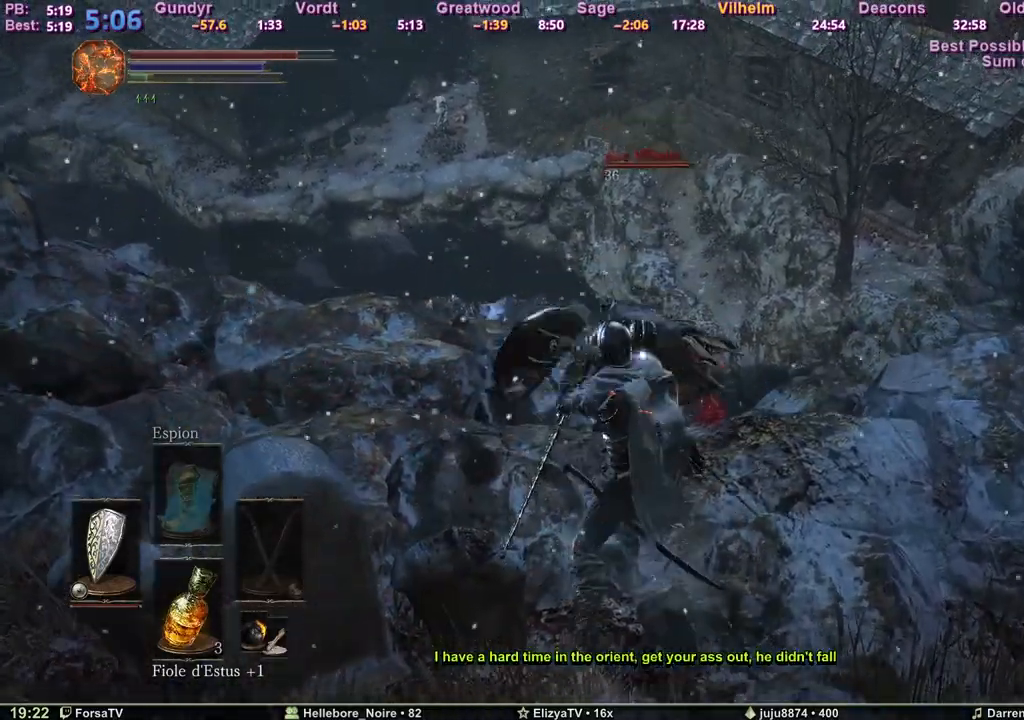
{"keys": ["s"], "events": [[17, "m1", "up"], [200, "s", "down"]]}
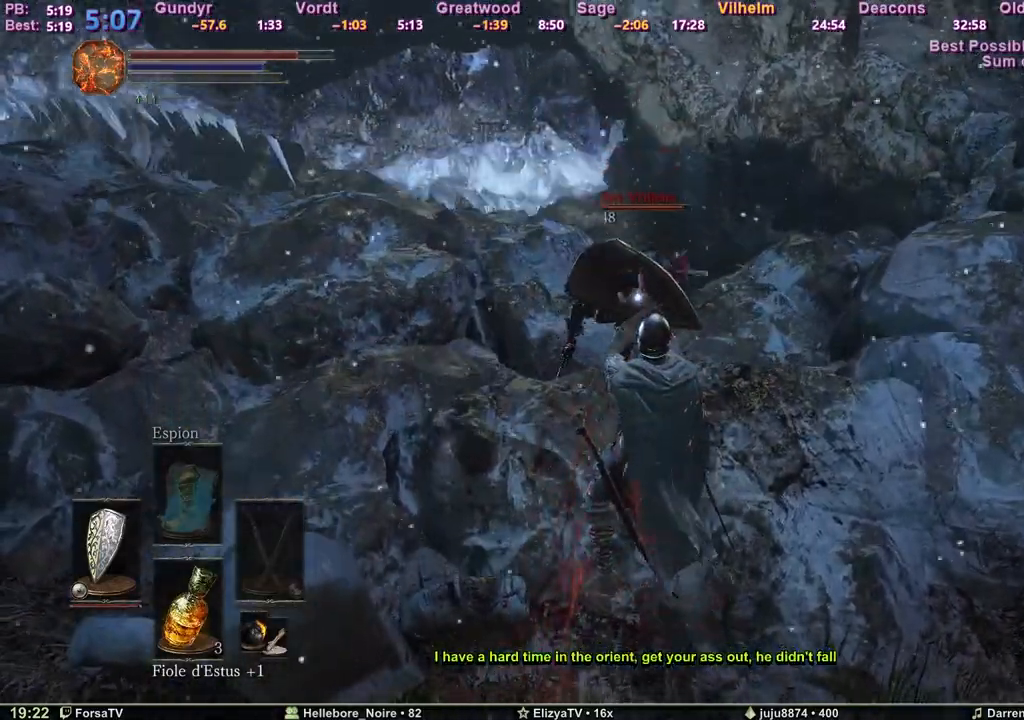
{"keys": [], "events": [[117, "s", "up"]]}
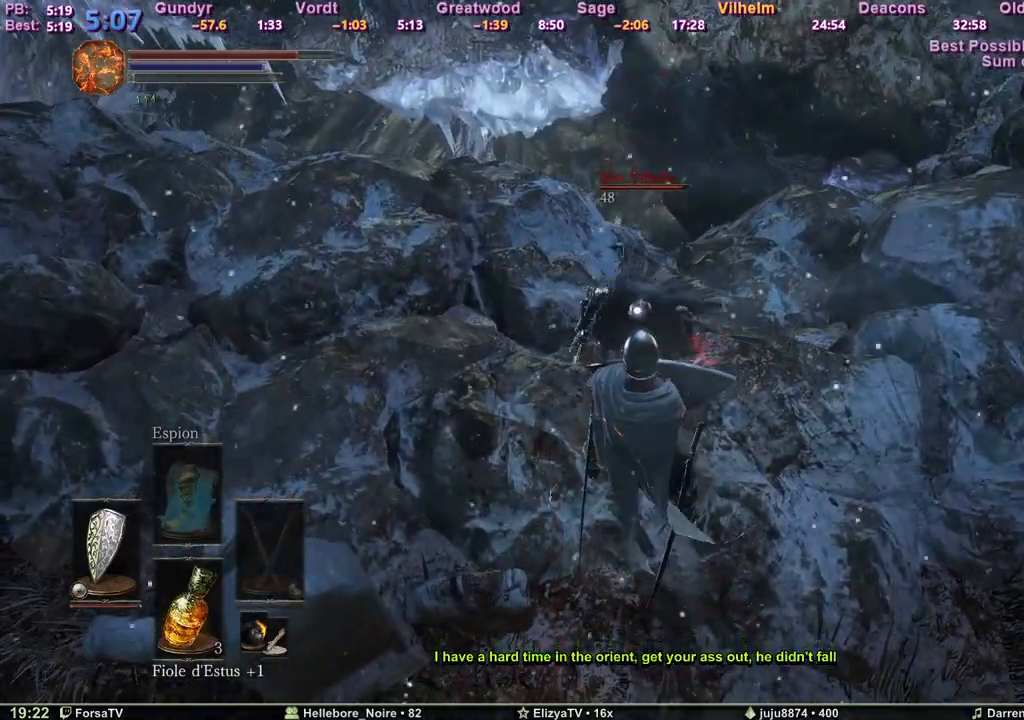
{"keys": [], "events": [[83, "d", "down"], [133, "s", "down"], [183, "d", "up"], [317, "q", "down"], [417, "s", "up"], [467, "q", "up"]]}
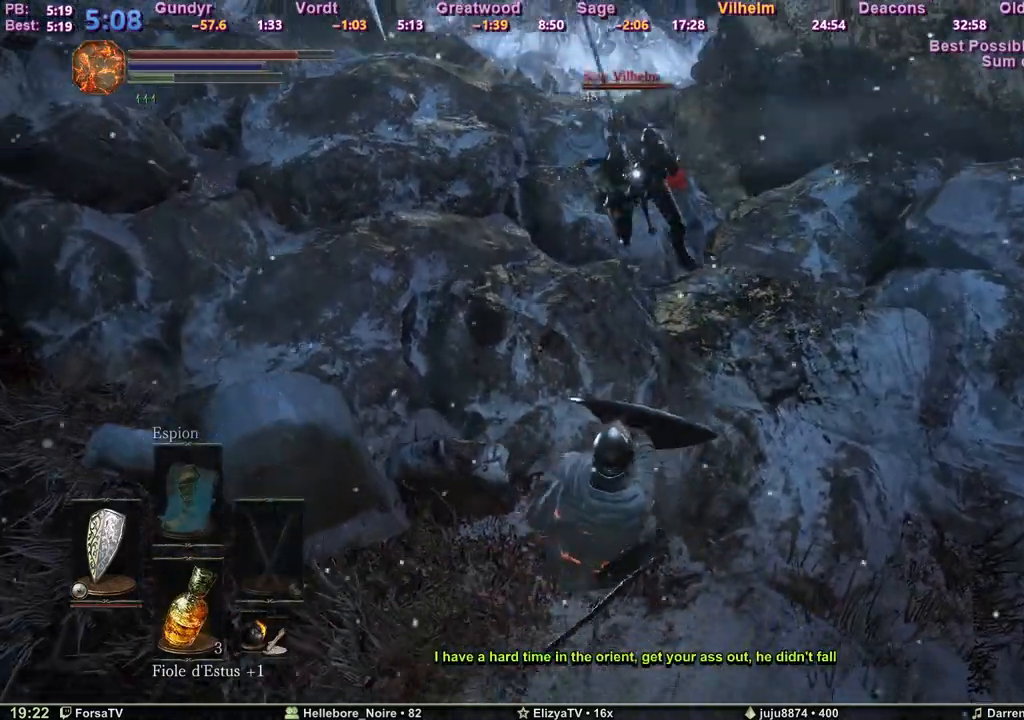
{"keys": [], "events": [[17, "m1", "down"], [100, "m1", "up"], [150, "m1", "down"], [250, "m1", "up"]]}
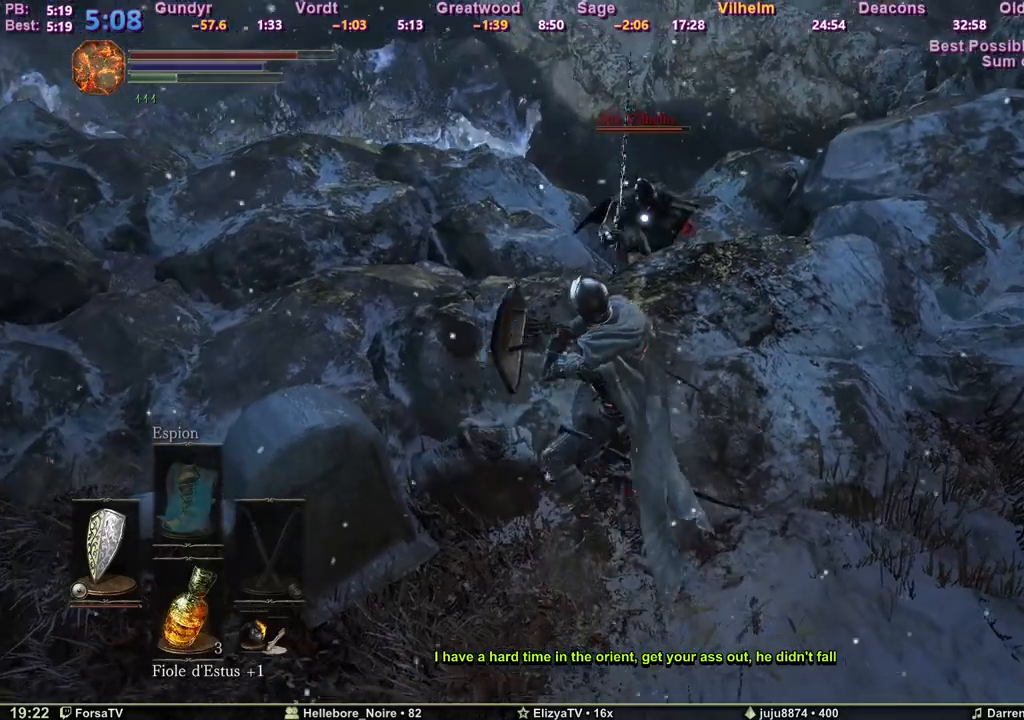
{"keys": ["s"], "events": [[217, "s", "down"]]}
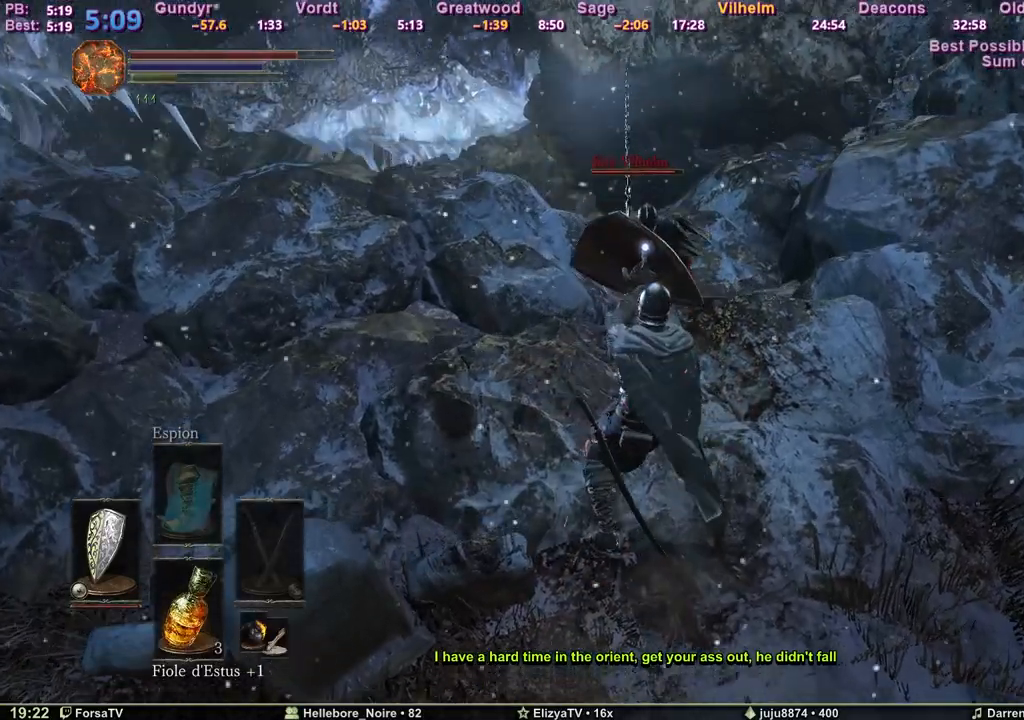
{"keys": [], "events": [[83, "r", "down"], [183, "r", "up"], [283, "s", "up"]]}
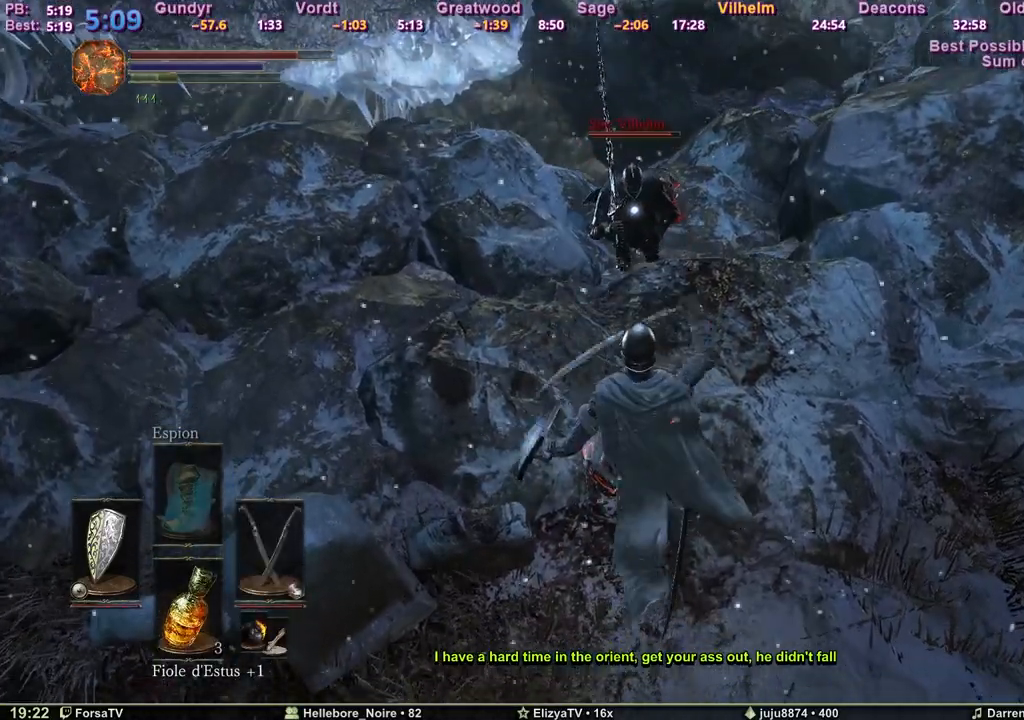
{"keys": [], "events": [[67, "s", "down"], [250, "d", "down"], [333, "d", "up"], [333, "s", "up"]]}
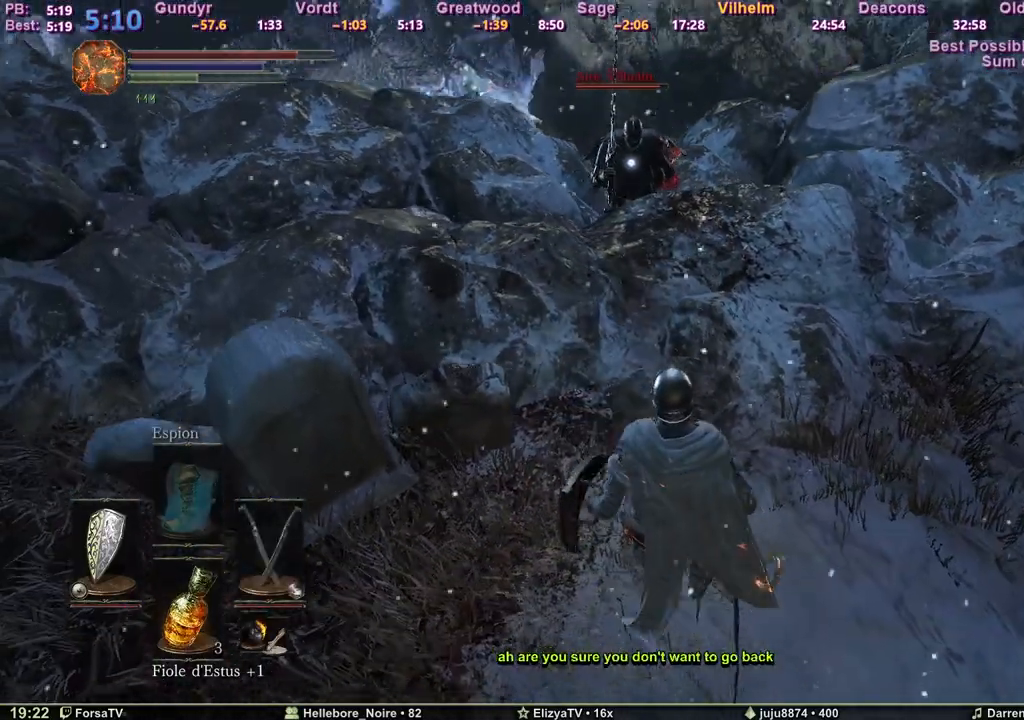
{"keys": ["m2"], "events": [[117, "d", "down"], [167, "d", "up"], [167, "m2", "down"]]}
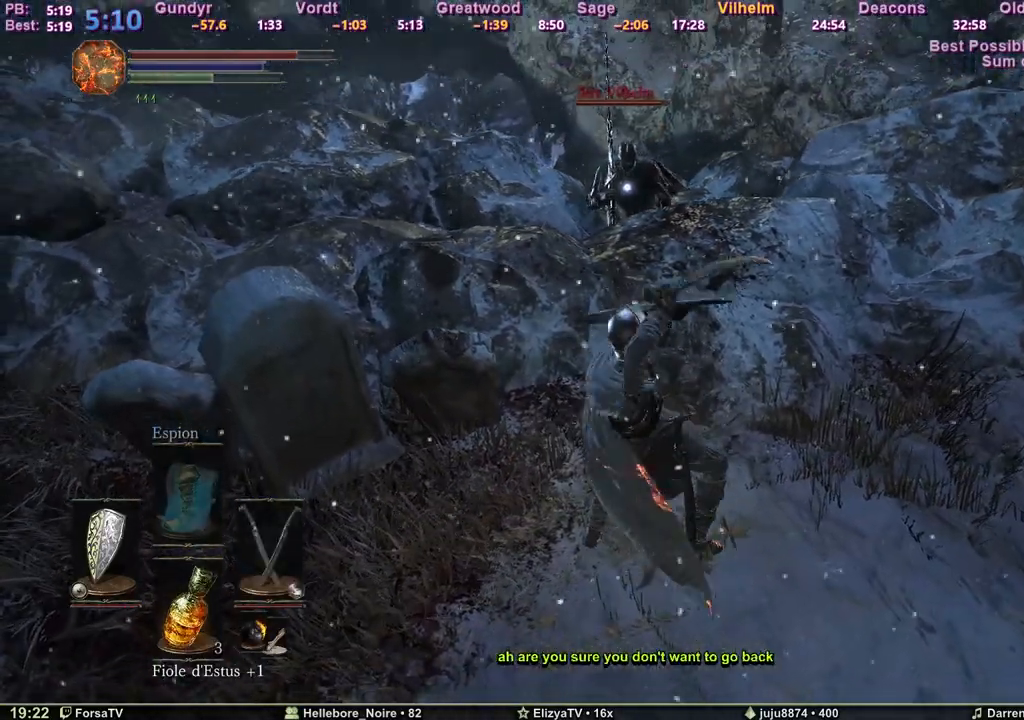
{"keys": ["m2"], "events": []}
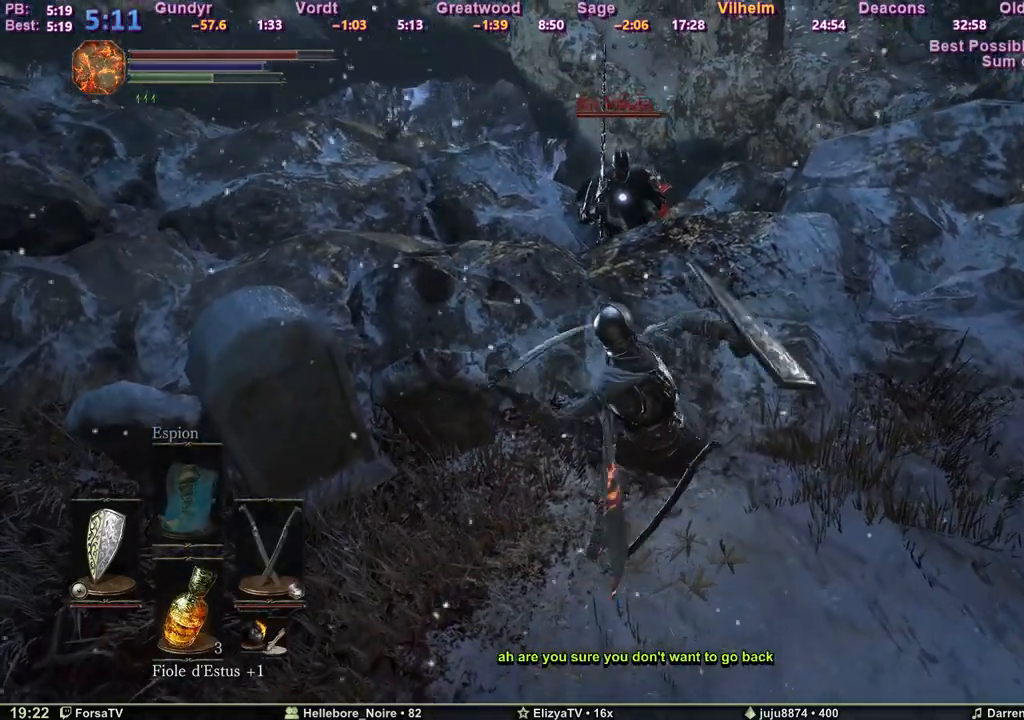
{"keys": ["m2"], "events": []}
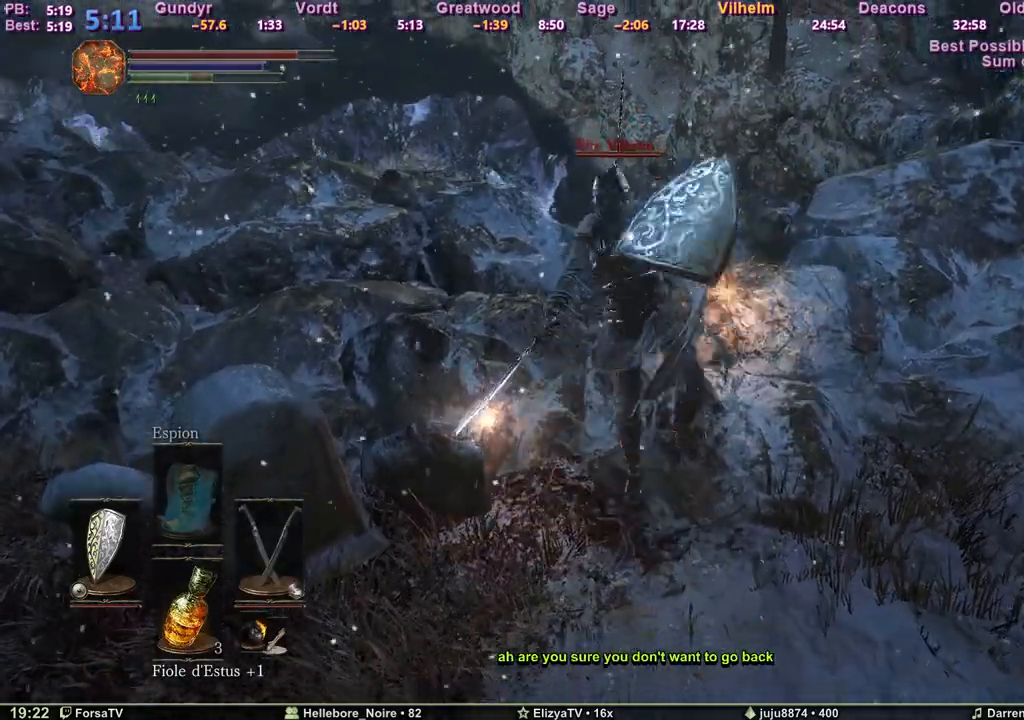
{"keys": ["s"], "events": [[317, "m2", "up"], [350, "s", "down"]]}
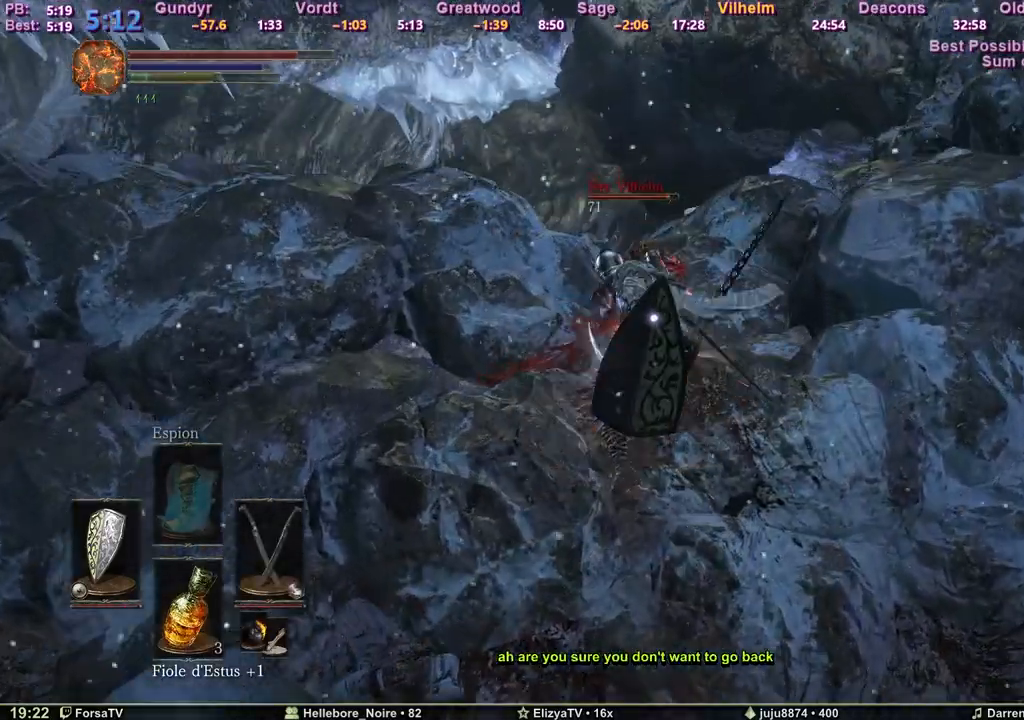
{"keys": ["s"], "events": []}
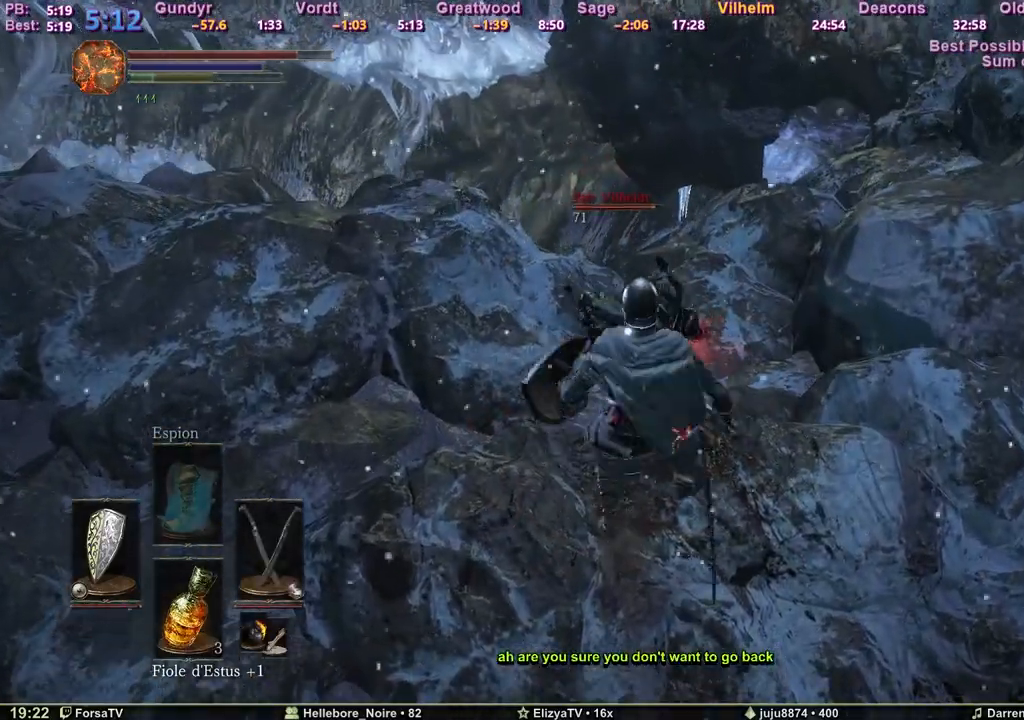
{"keys": [], "events": [[200, "d", "down"], [383, "d", "up"], [483, "s", "up"]]}
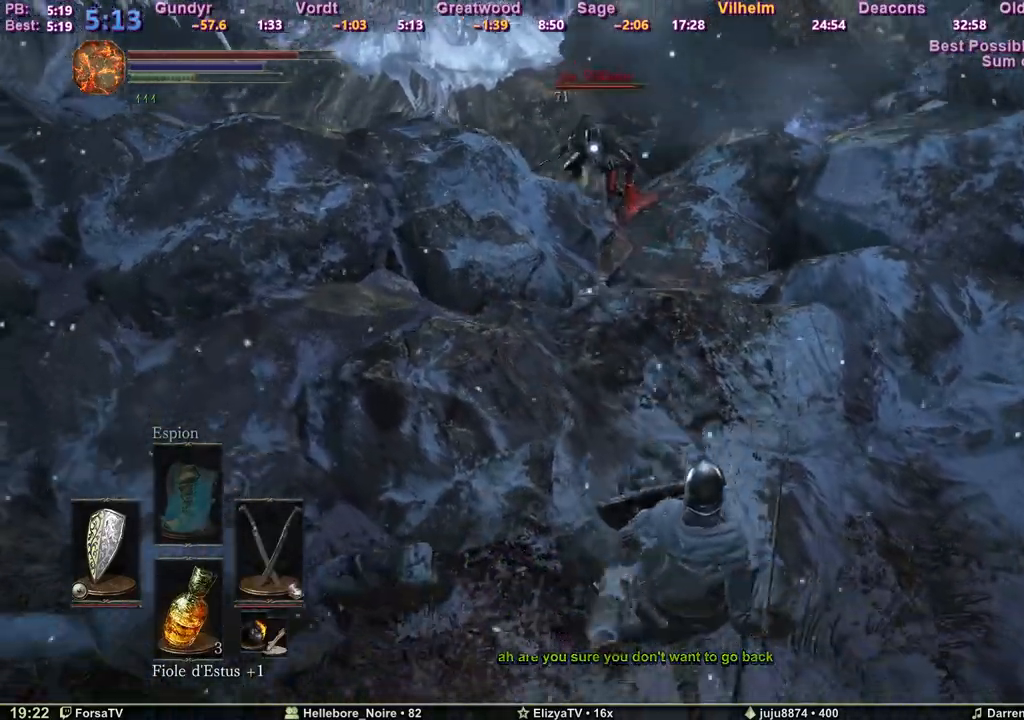
{"keys": ["s"], "events": [[217, "s", "down"]]}
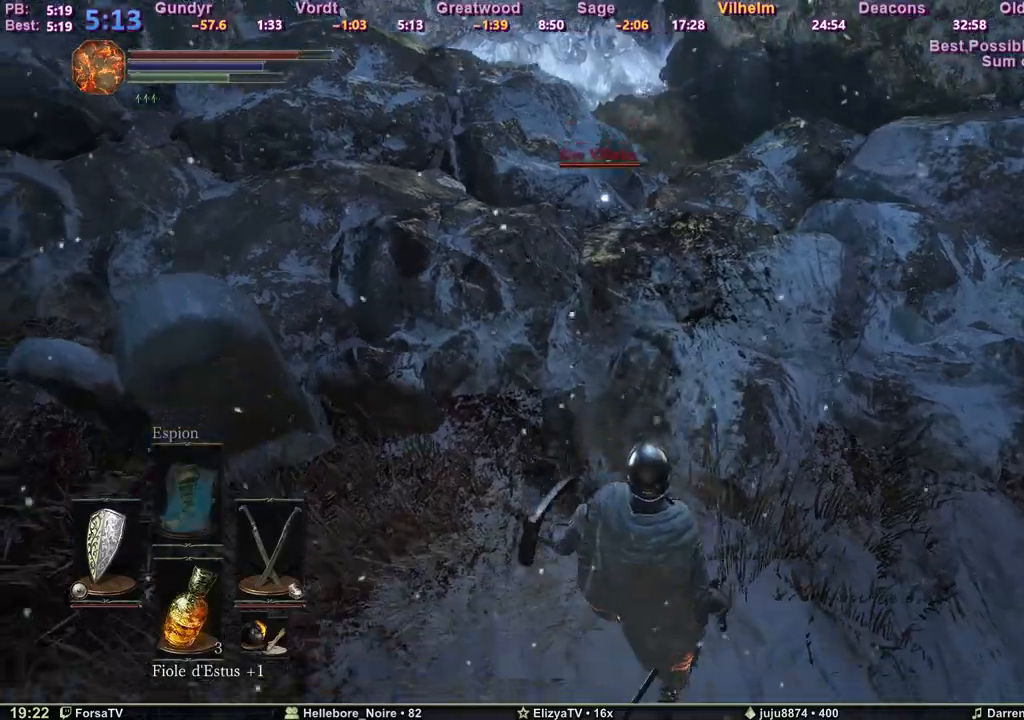
{"keys": ["q", "space"], "events": [[183, "q", "down"], [283, "q", "up"], [367, "q", "down"], [417, "s", "up"], [417, "space", "down"]]}
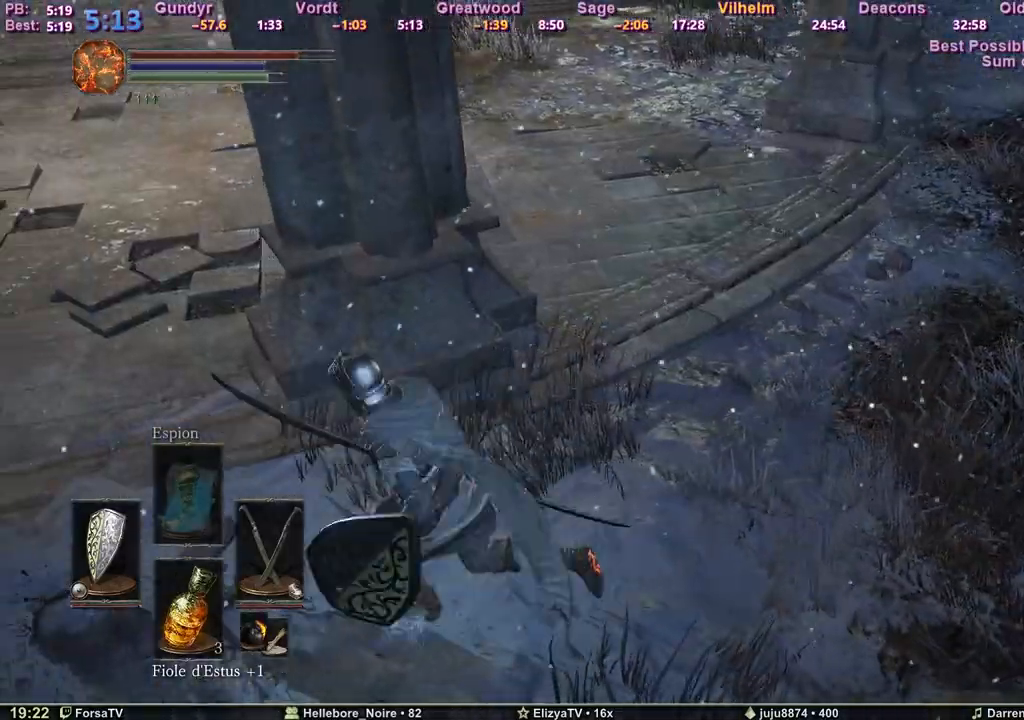
{"keys": ["space", "z"], "events": [[67, "z", "down"], [383, "q", "up"]]}
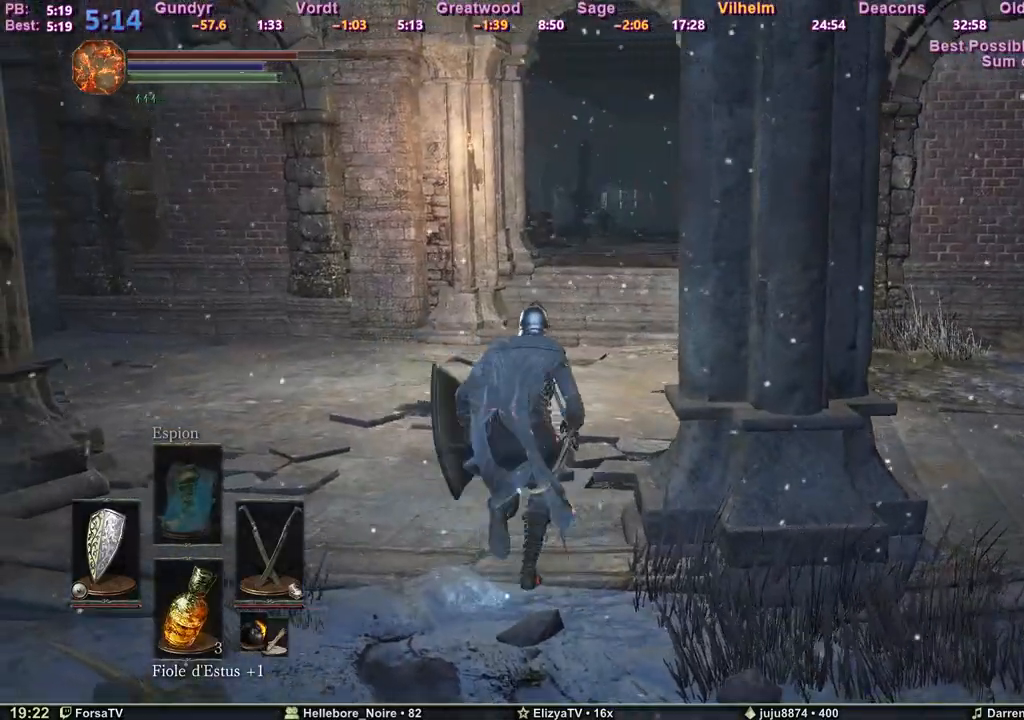
{"keys": ["space", "z"], "events": [[167, "q", "down"], [267, "q", "up"]]}